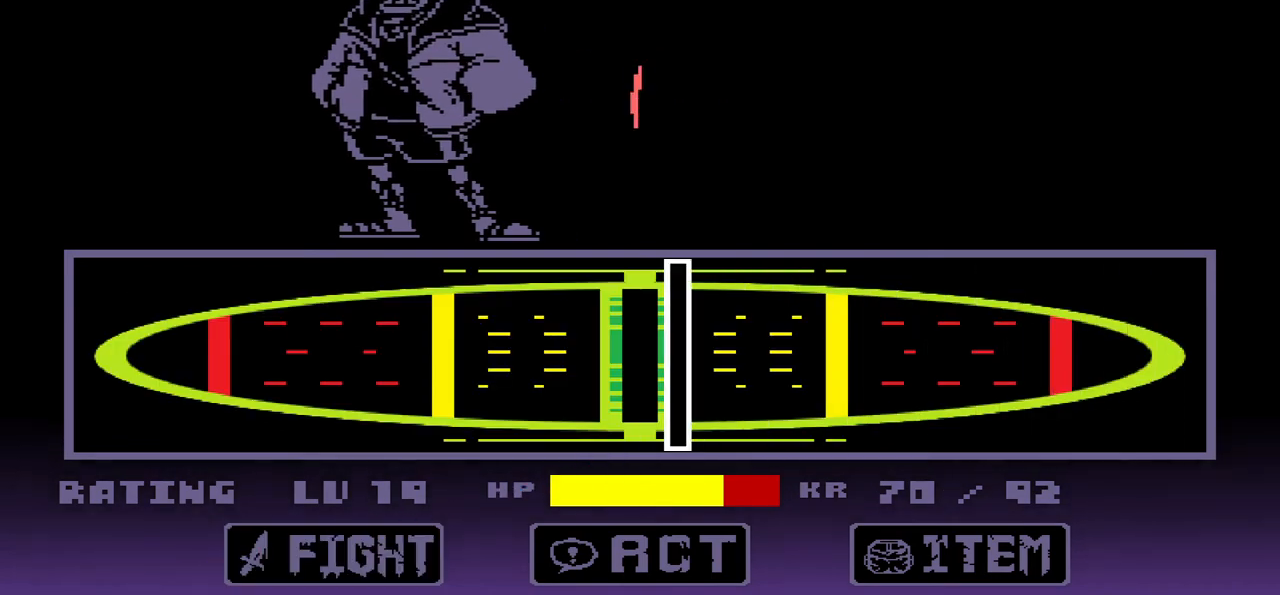
Gameplay with keyboard; each line is a JSON object with the keys held at the frame after it. "events" lists presses ("down") and releases ("up") of "c", "down", "left", "right", "up", "x" and "z" between this image and that frame as [ms after this image, input, new state], when the widget could be followed in between. No other keys are recorded. Mouse input is not recorded.
{"keys": [], "events": []}
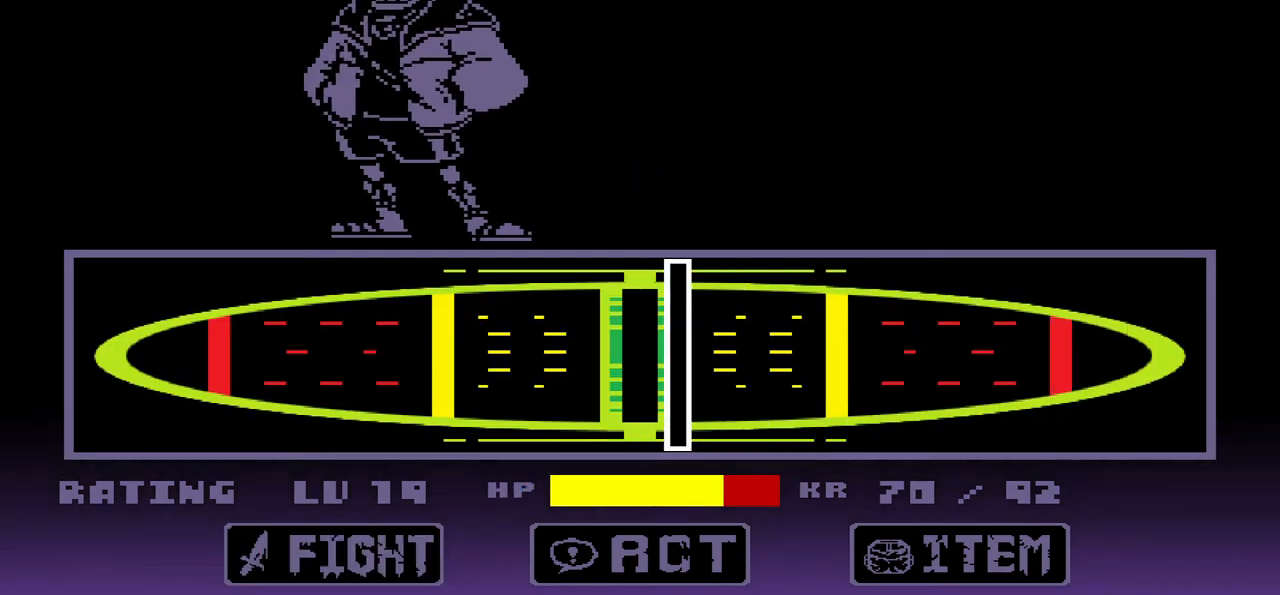
{"keys": [], "events": []}
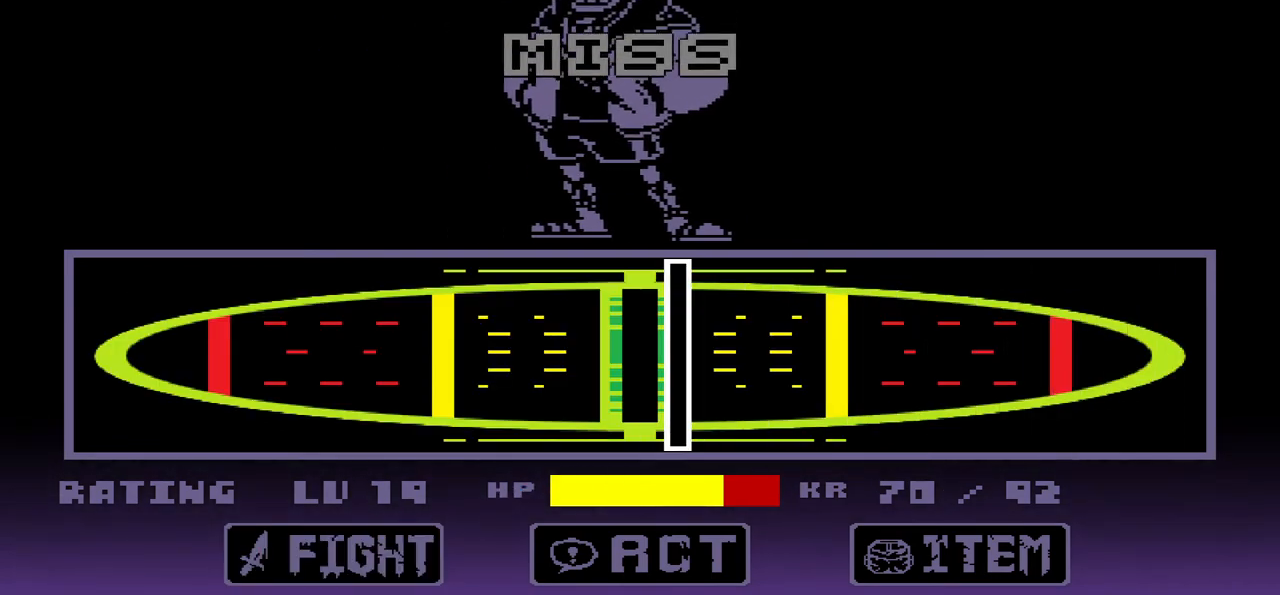
{"keys": [], "events": []}
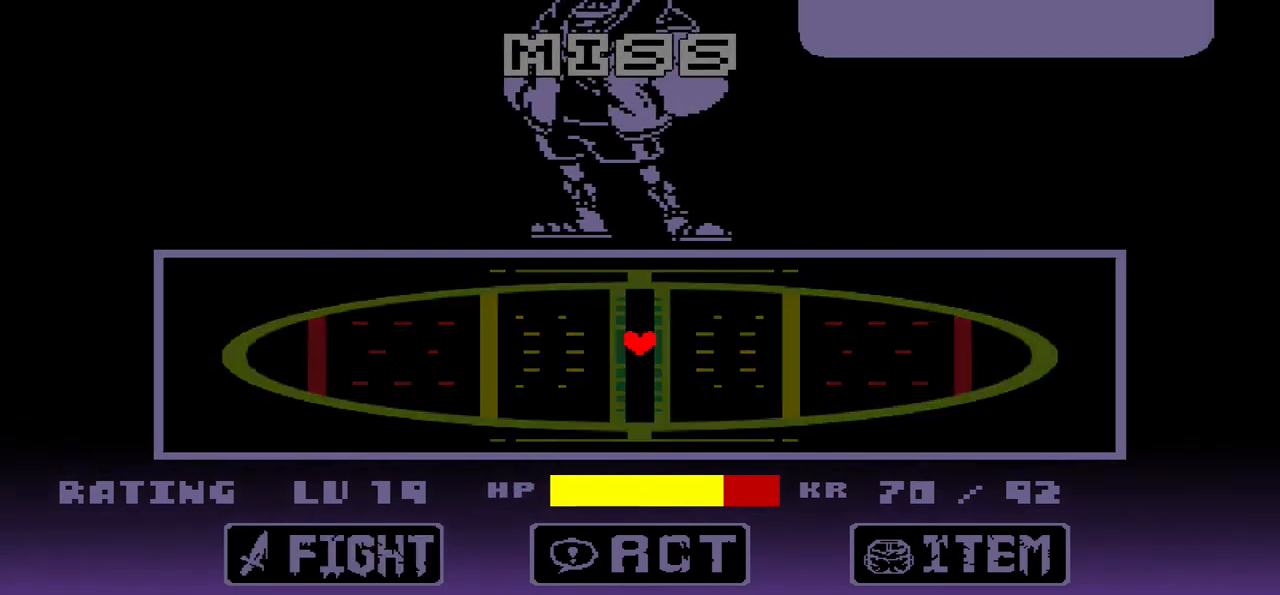
{"keys": [], "events": []}
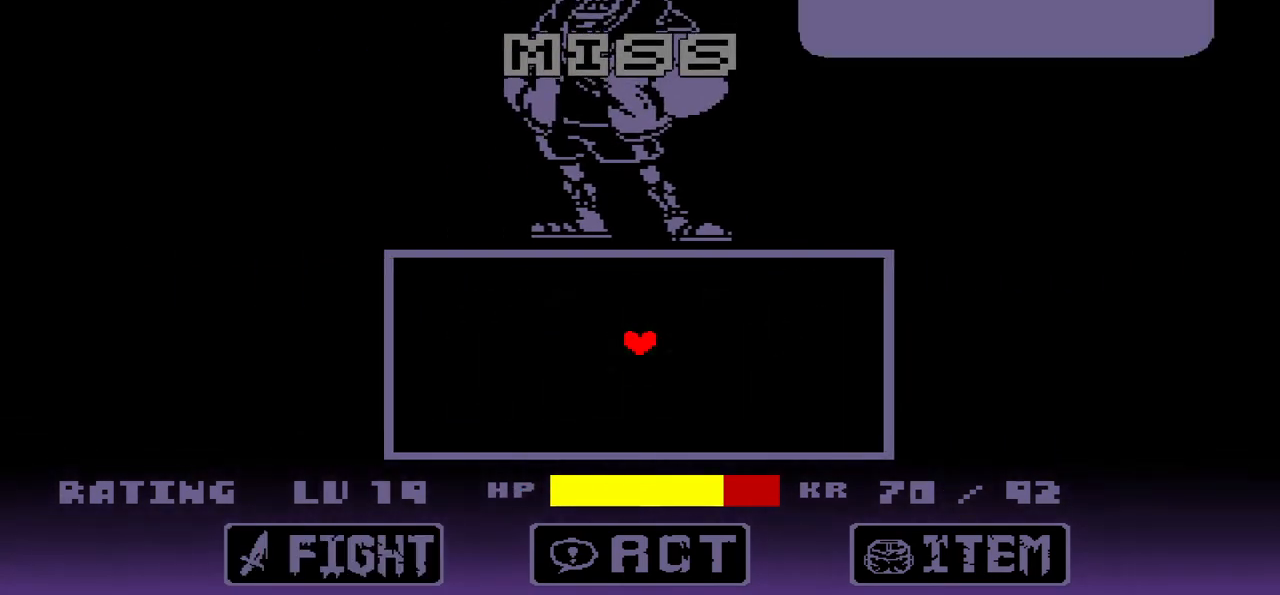
{"keys": [], "events": [[334, "x", "down"], [468, "x", "up"]]}
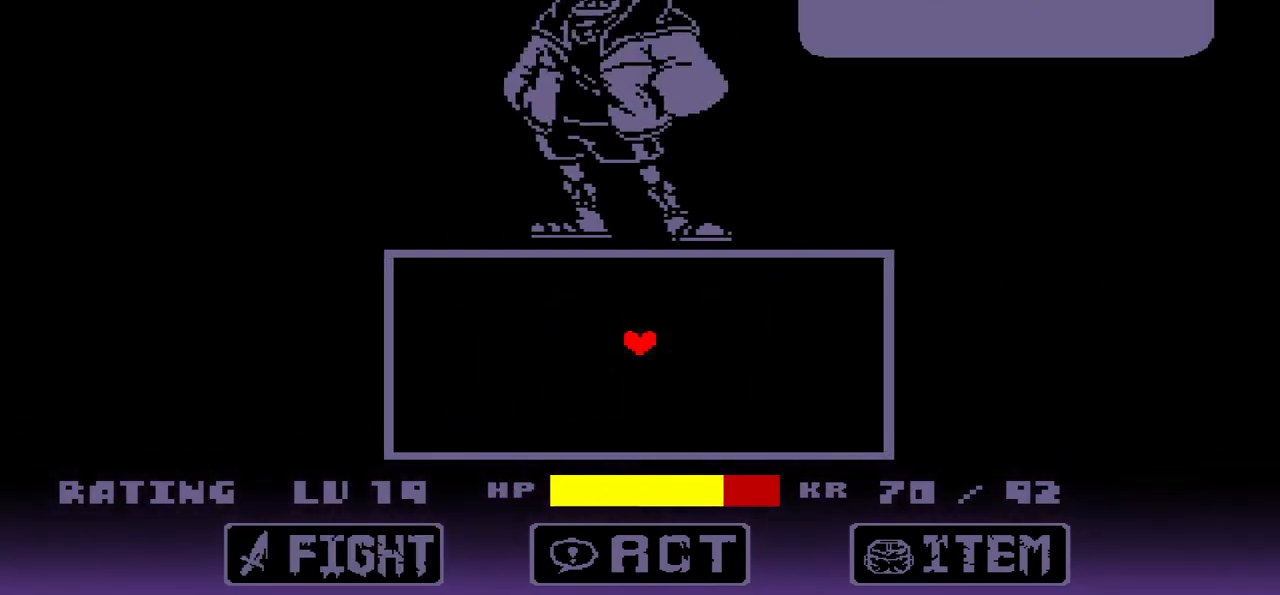
{"keys": [], "events": [[300, "z", "down"], [434, "z", "up"]]}
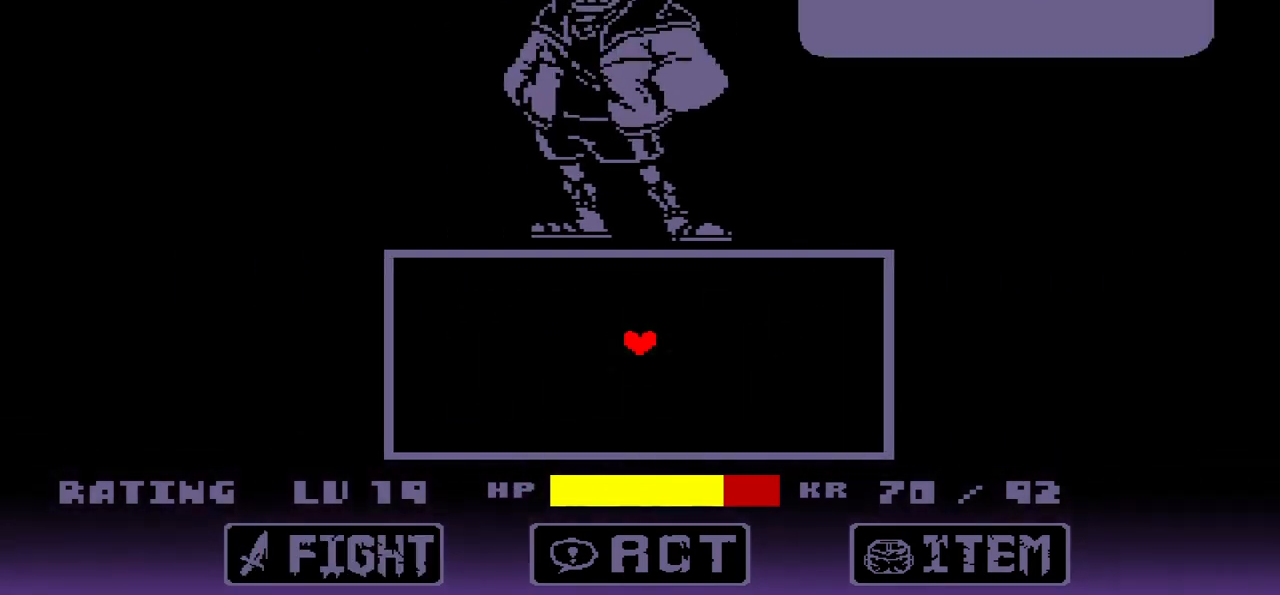
{"keys": [], "events": [[67, "x", "down"], [234, "x", "up"], [367, "z", "down"], [434, "z", "up"]]}
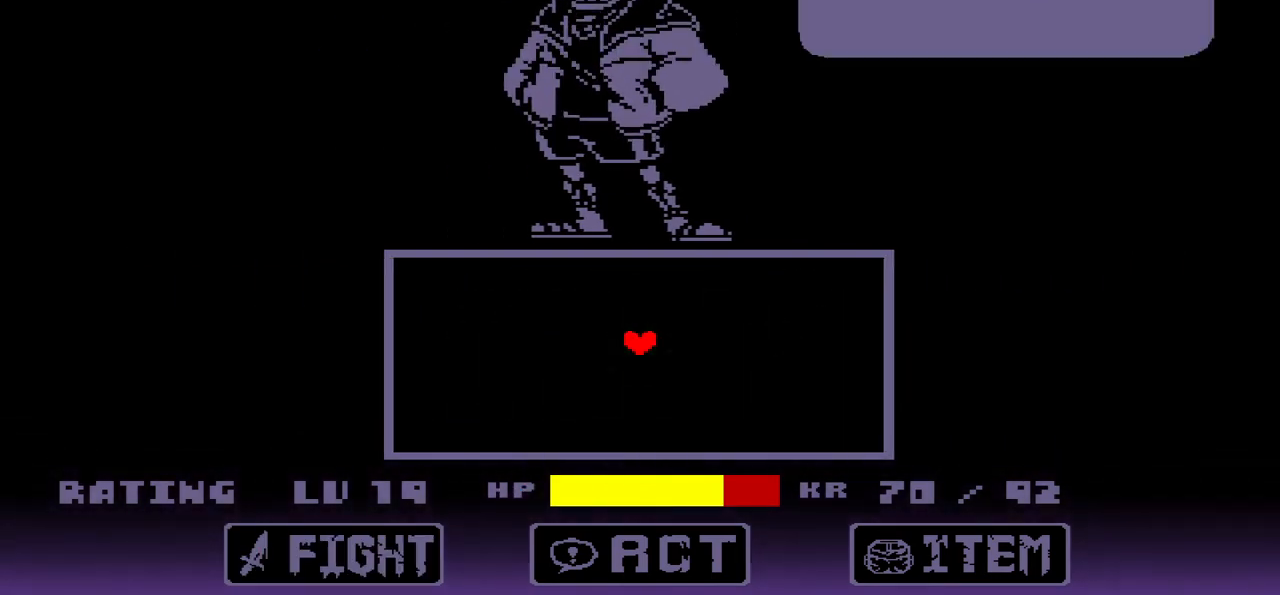
{"keys": [], "events": [[200, "x", "down"], [334, "x", "up"]]}
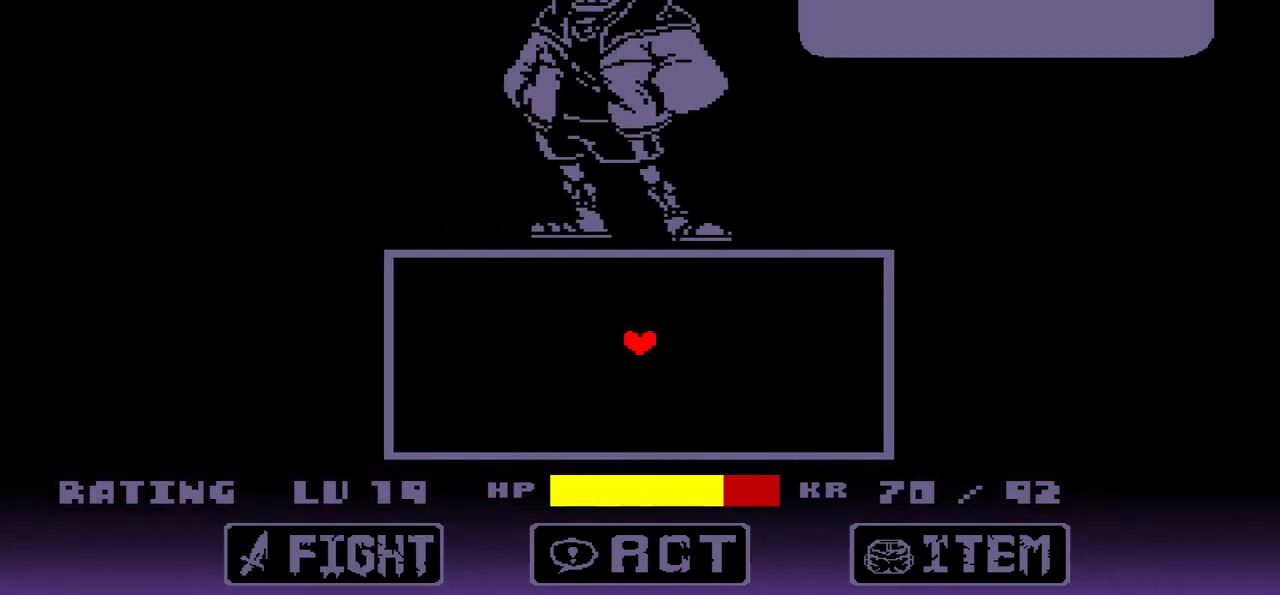
{"keys": ["up"], "events": [[101, "z", "down"], [167, "z", "up"], [468, "up", "down"]]}
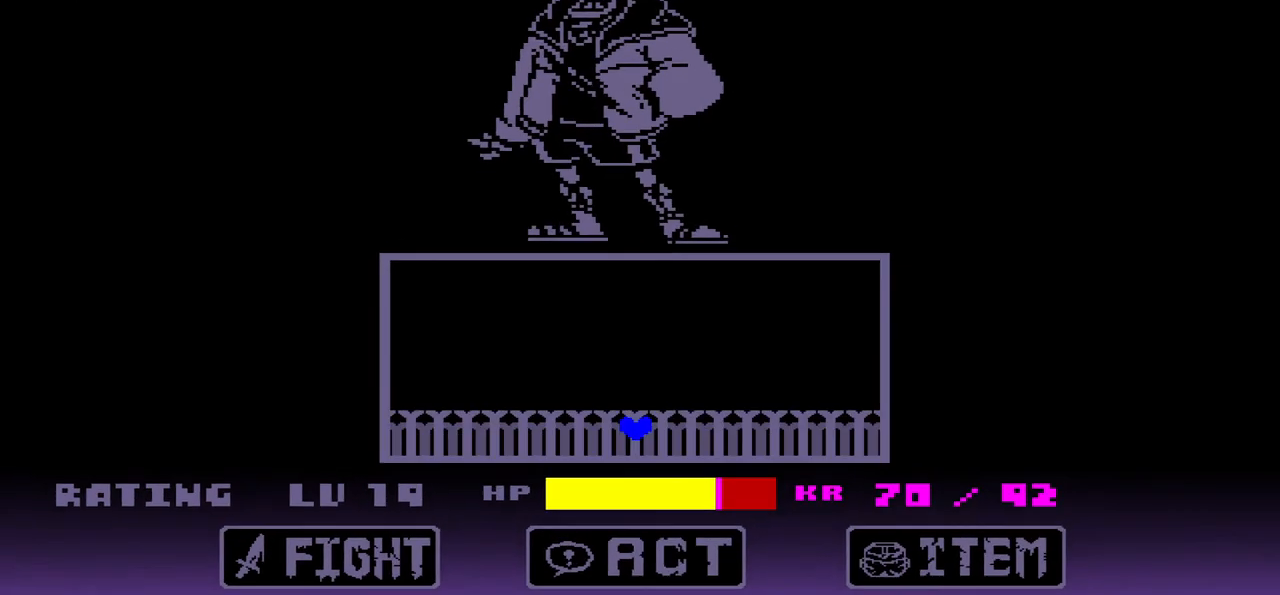
{"keys": [], "events": [[267, "up", "up"]]}
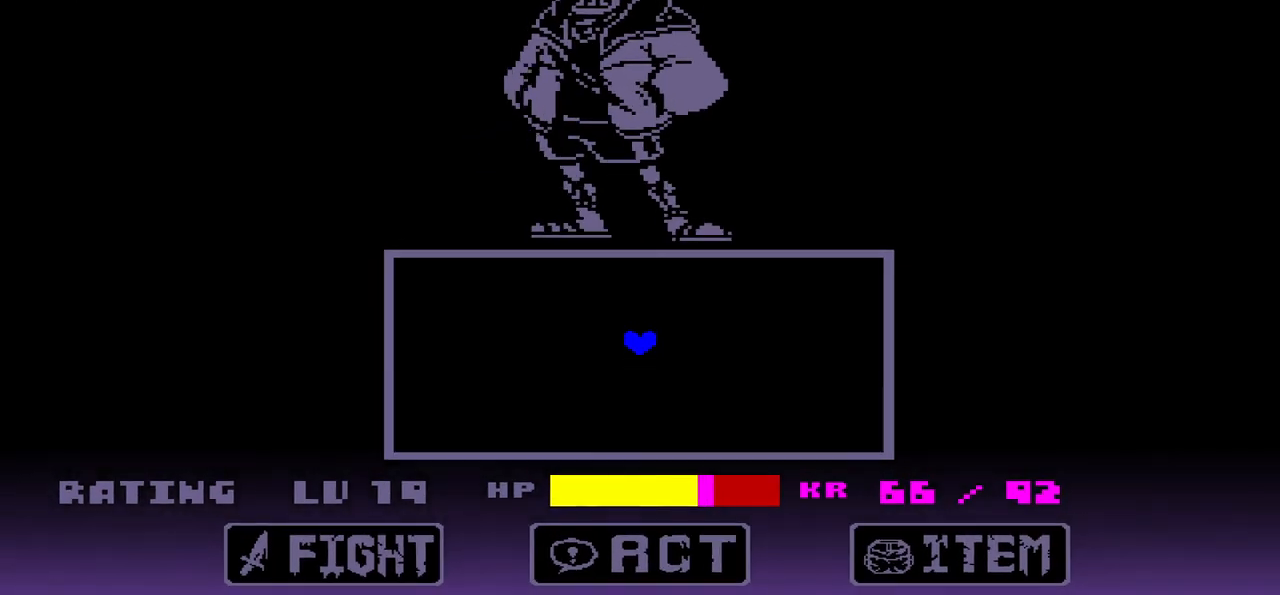
{"keys": ["up"], "events": [[501, "up", "down"]]}
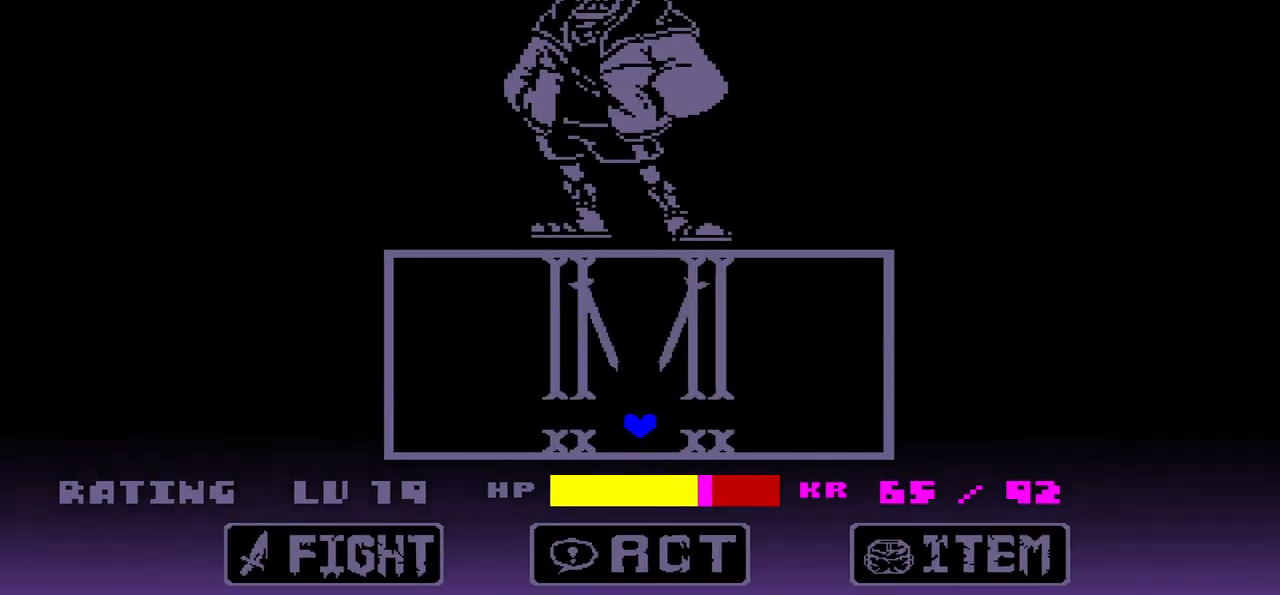
{"keys": ["right"], "events": [[67, "up", "up"], [467, "right", "down"]]}
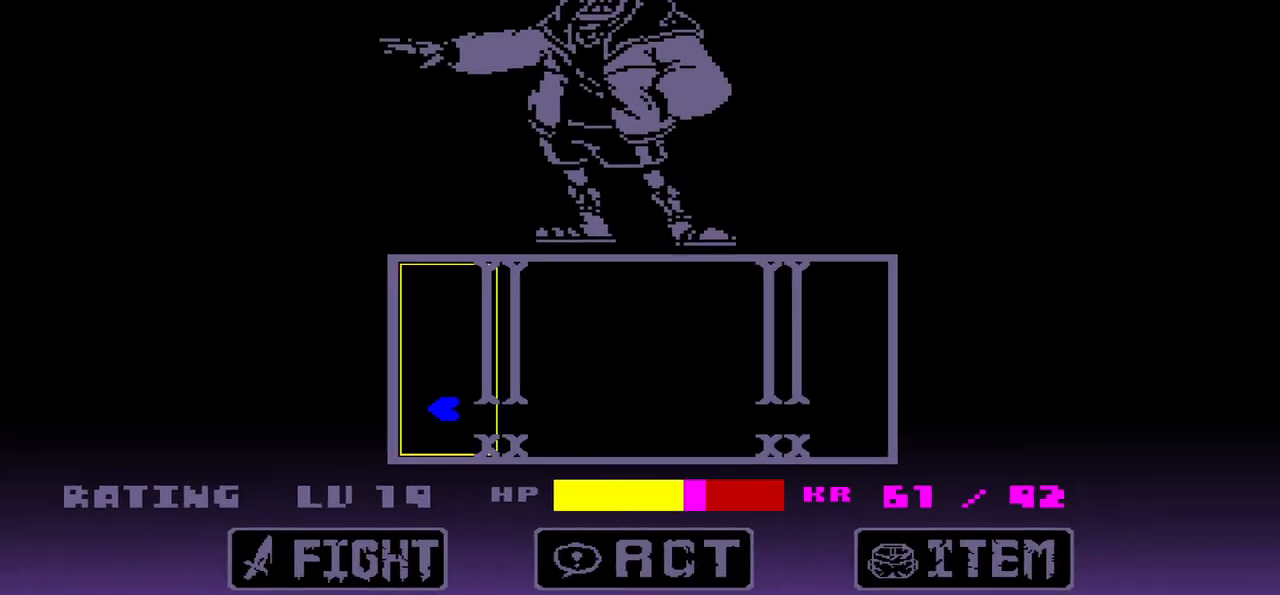
{"keys": ["up"], "events": [[401, "right", "up"], [401, "up", "down"]]}
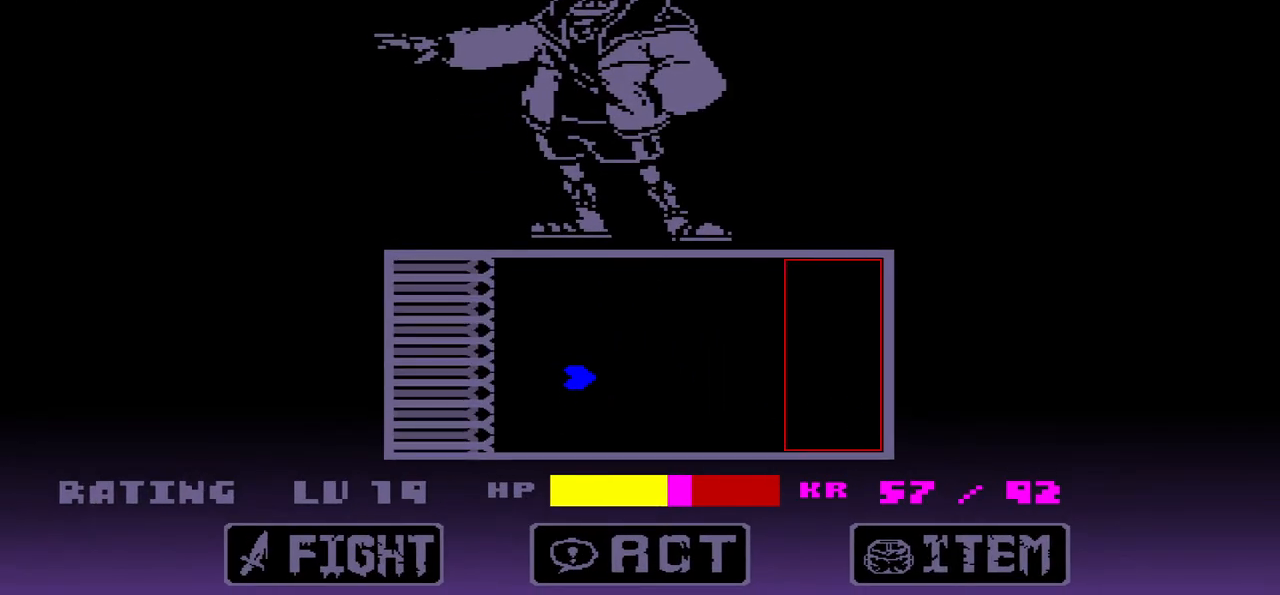
{"keys": ["left"], "events": [[33, "up", "up"], [100, "left", "down"]]}
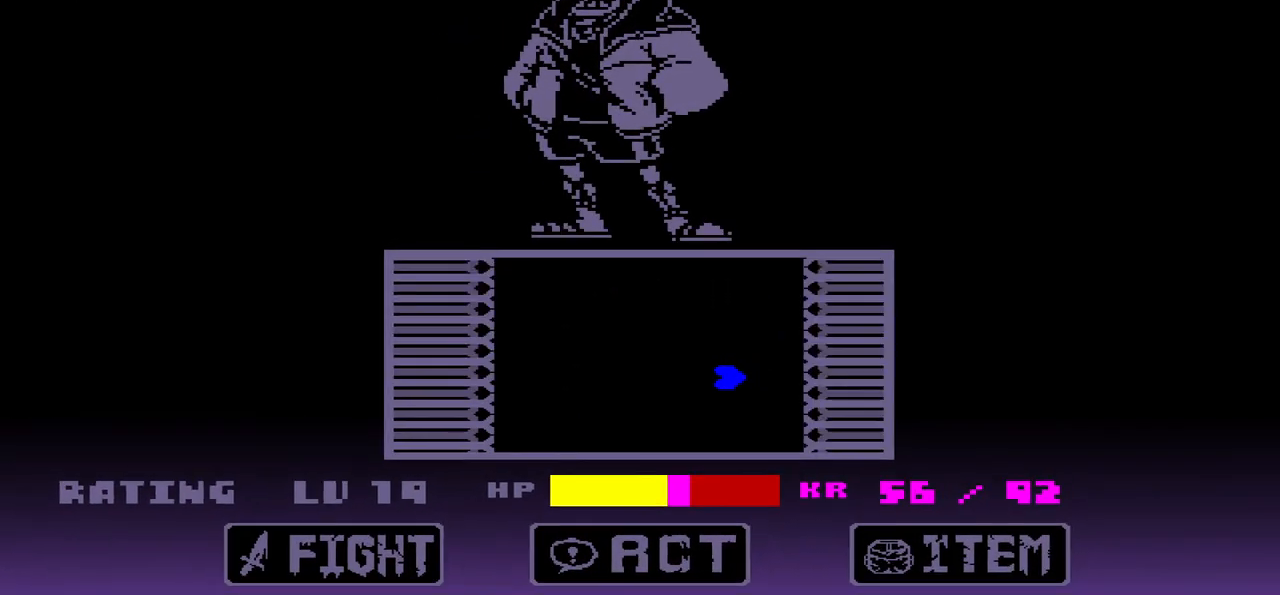
{"keys": ["up"], "events": [[67, "up", "down"], [334, "left", "up"]]}
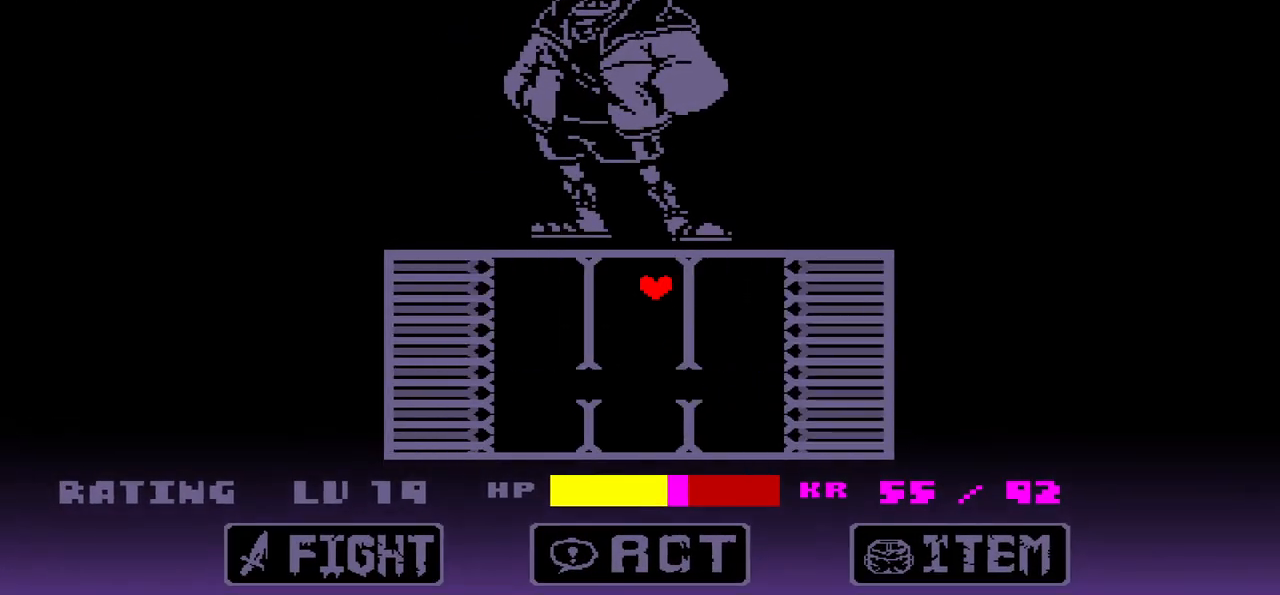
{"keys": ["down"], "events": [[67, "up", "up"], [334, "left", "down"], [400, "left", "up"], [467, "down", "down"]]}
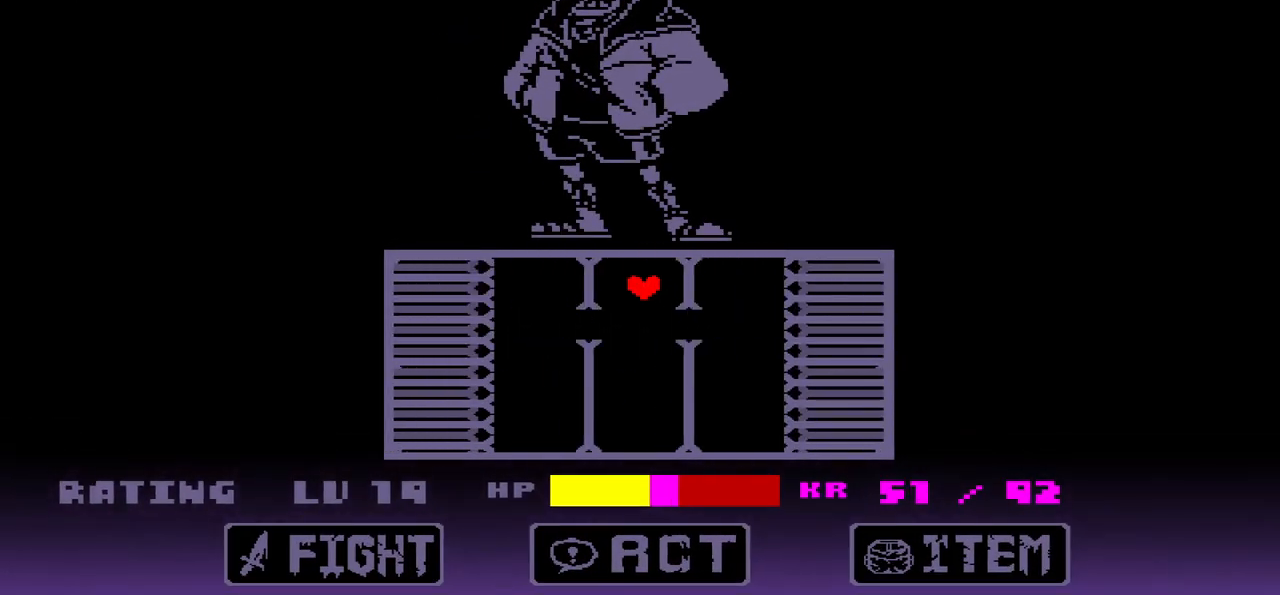
{"keys": [], "events": [[134, "down", "up"], [267, "up", "down"], [401, "up", "up"]]}
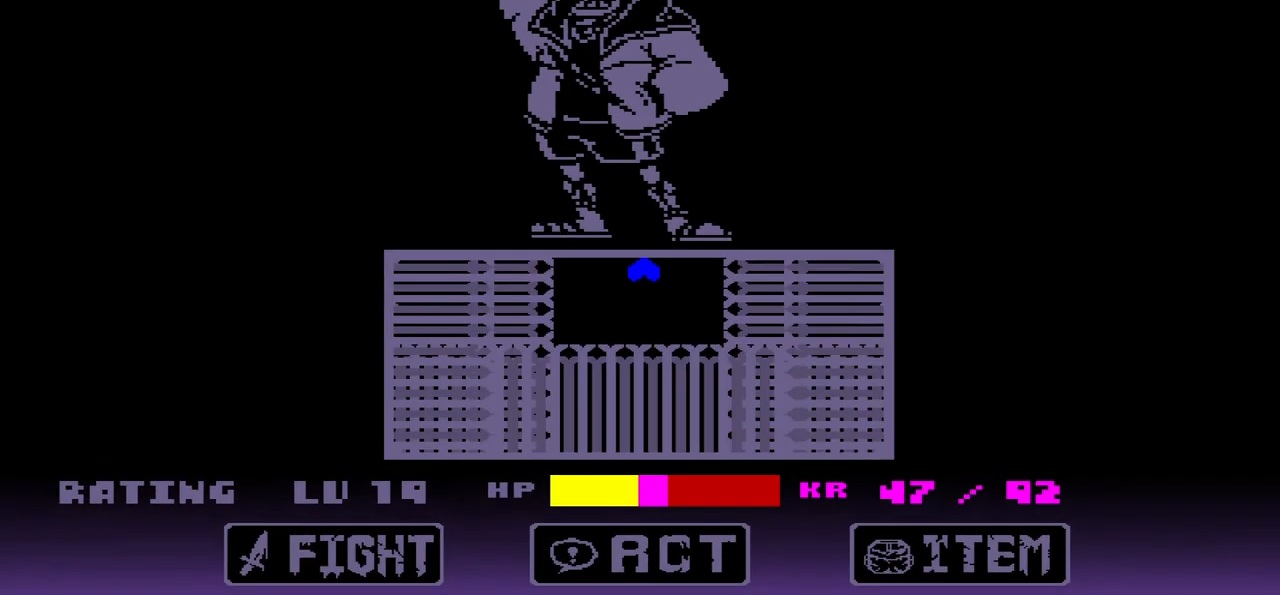
{"keys": [], "events": [[300, "down", "down"], [334, "down", "up"]]}
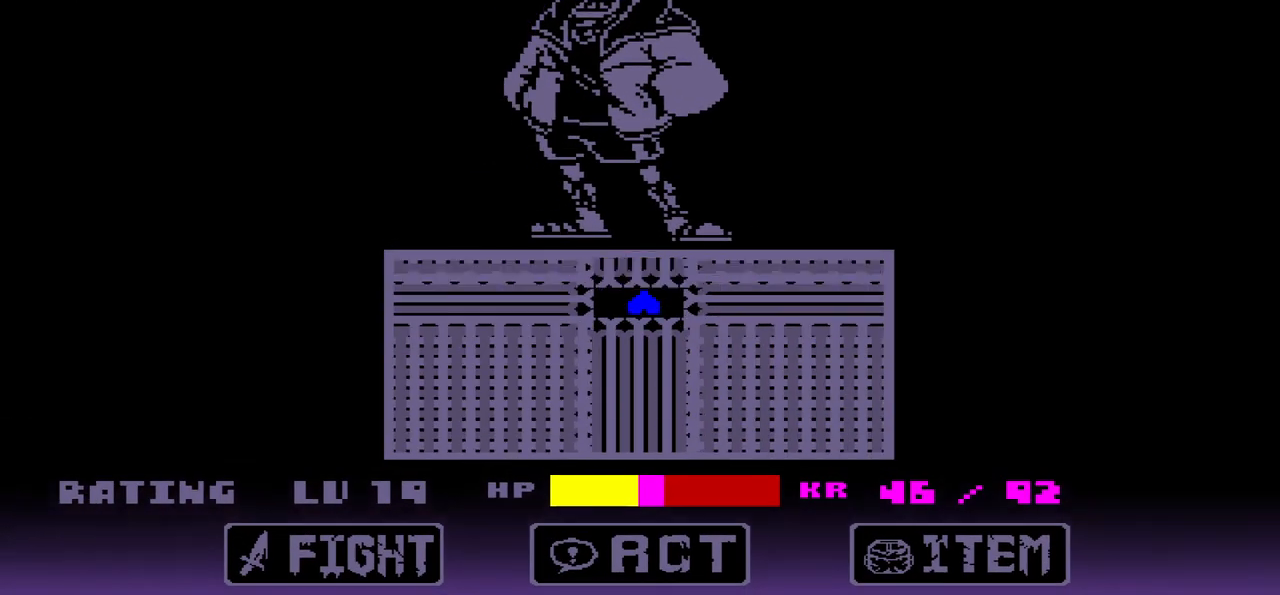
{"keys": [], "events": []}
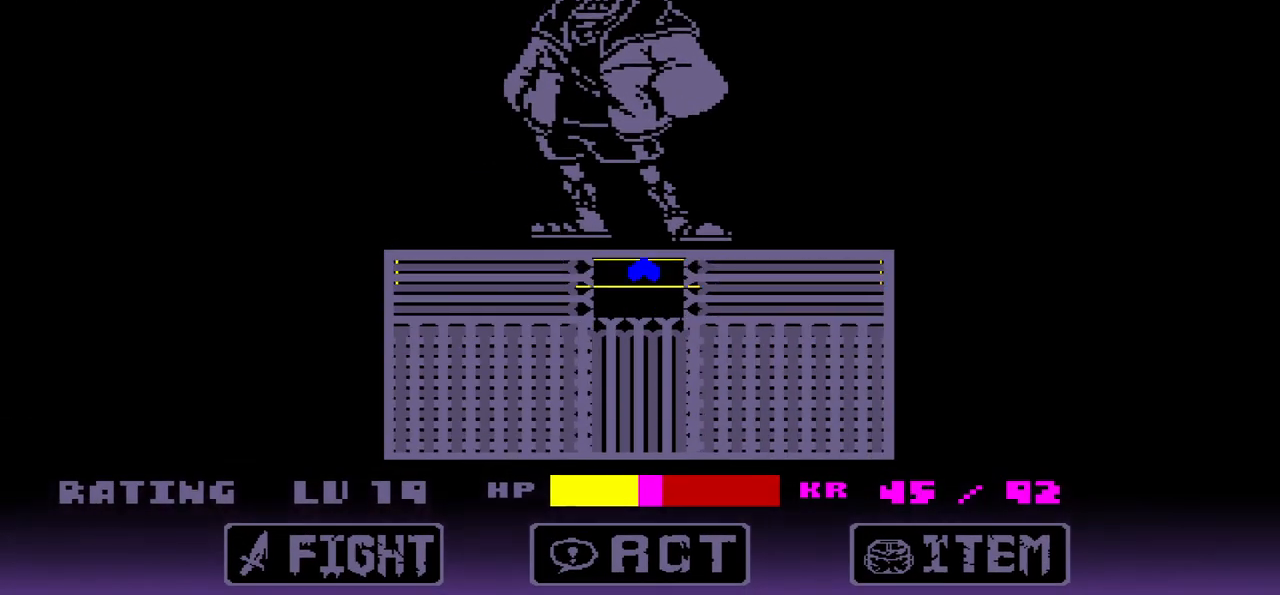
{"keys": [], "events": [[33, "down", "down"], [100, "down", "up"]]}
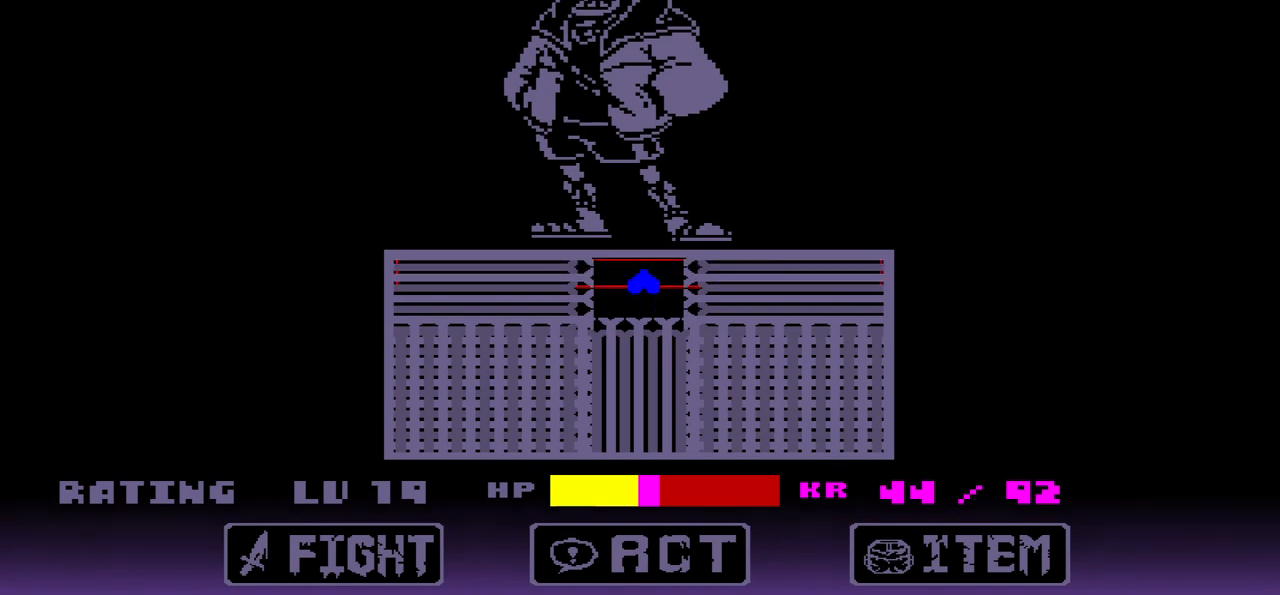
{"keys": [], "events": [[201, "down", "down"], [234, "down", "up"]]}
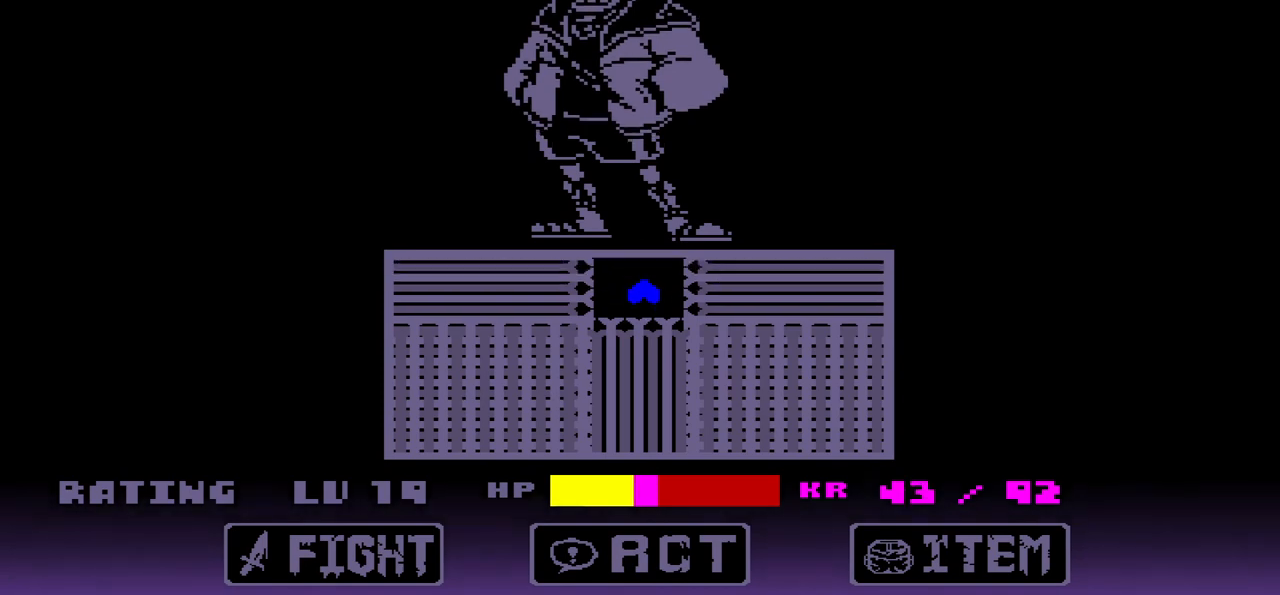
{"keys": [], "events": [[334, "down", "down"], [400, "down", "up"]]}
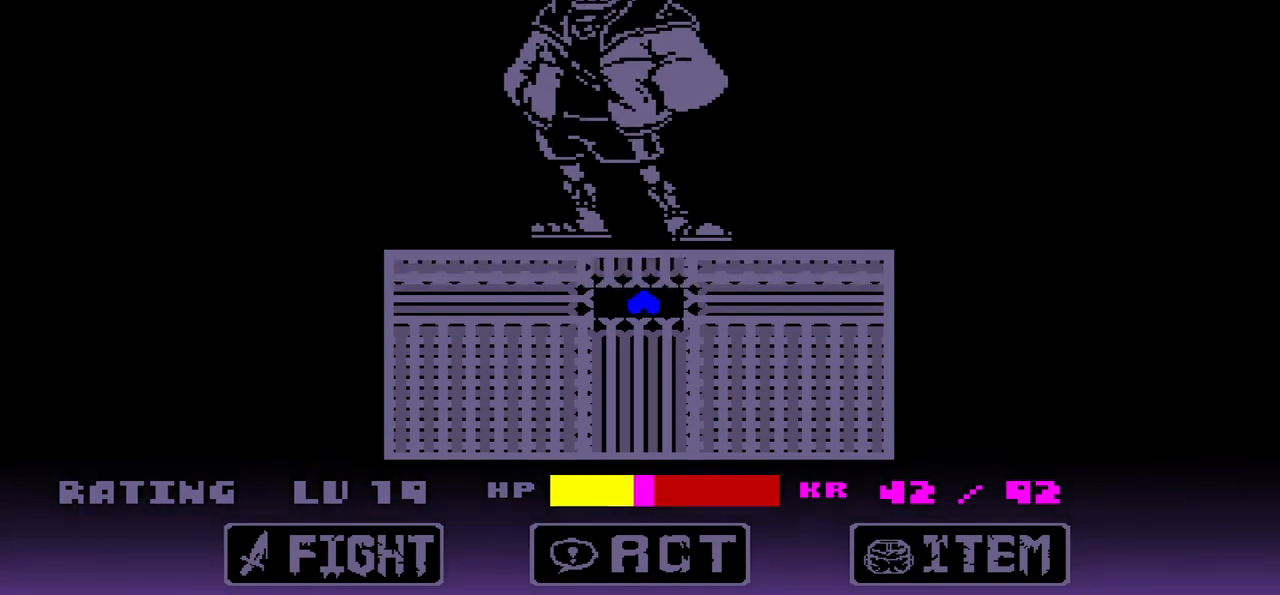
{"keys": ["down"], "events": [[501, "down", "down"]]}
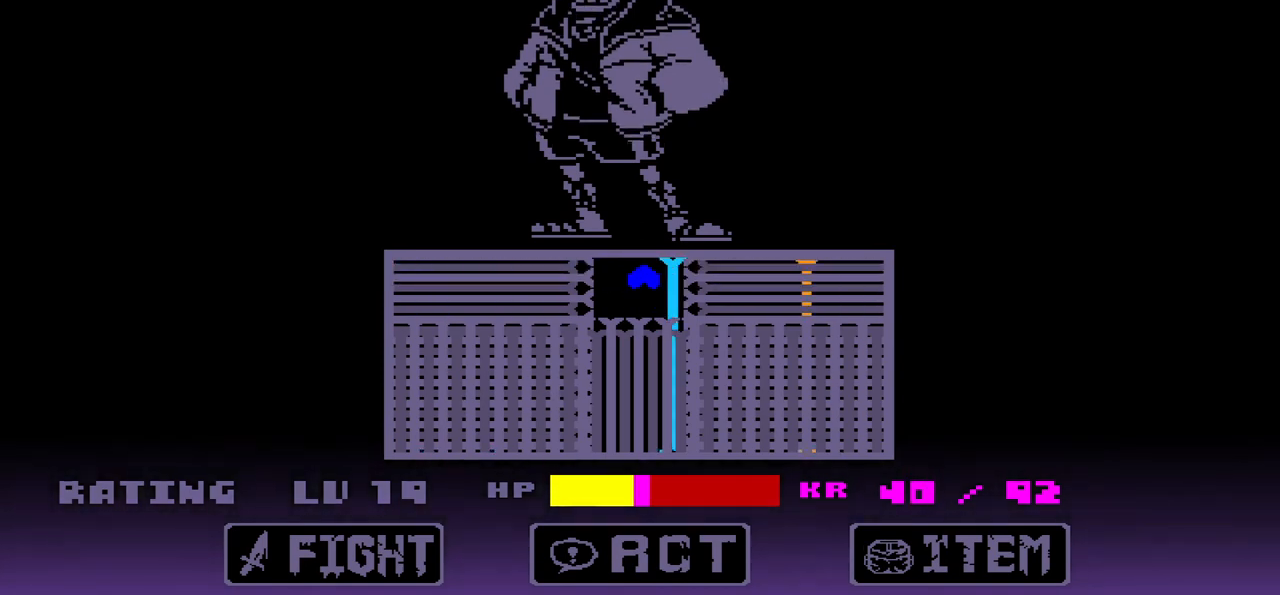
{"keys": [], "events": [[67, "down", "up"]]}
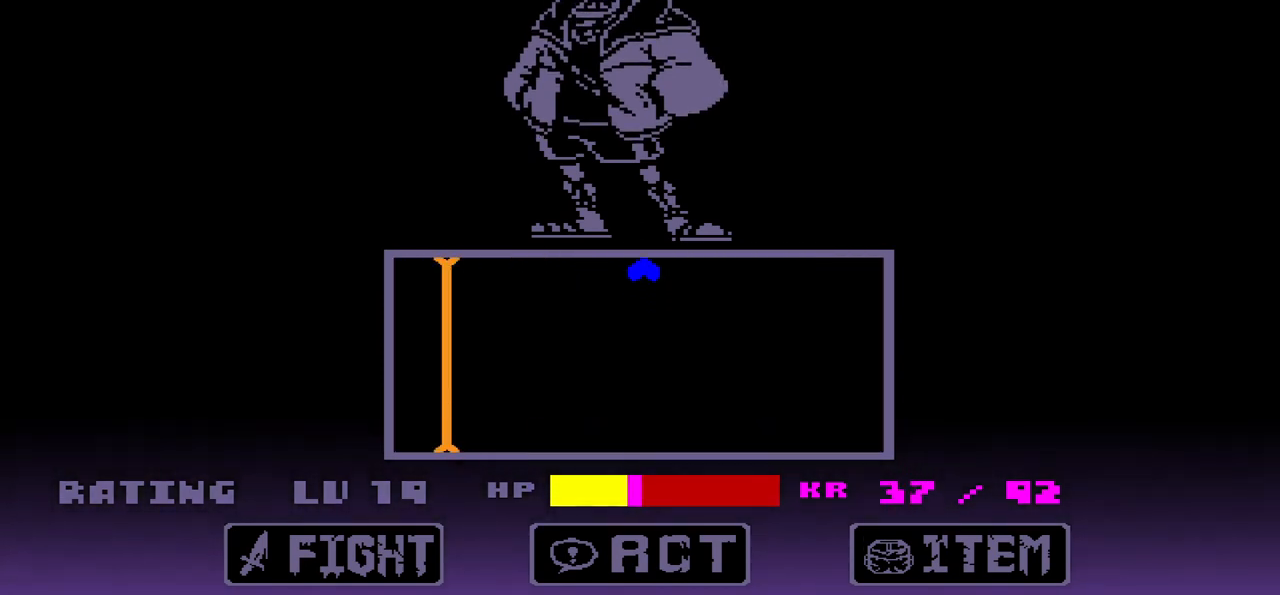
{"keys": [], "events": []}
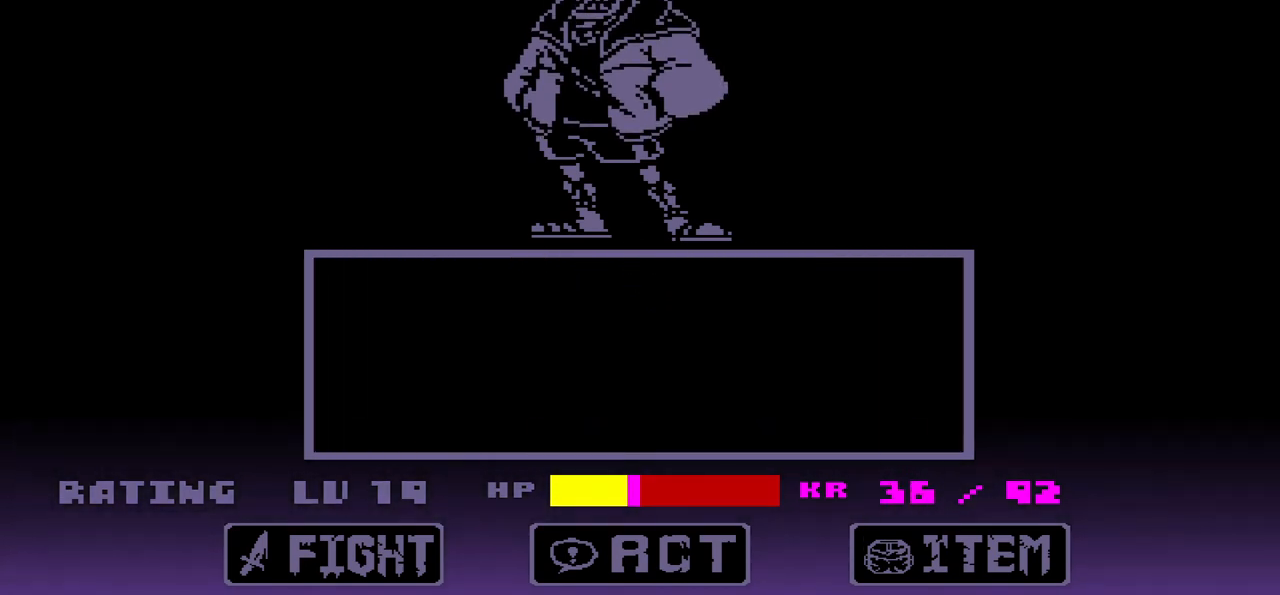
{"keys": [], "events": [[400, "x", "down"], [500, "x", "up"]]}
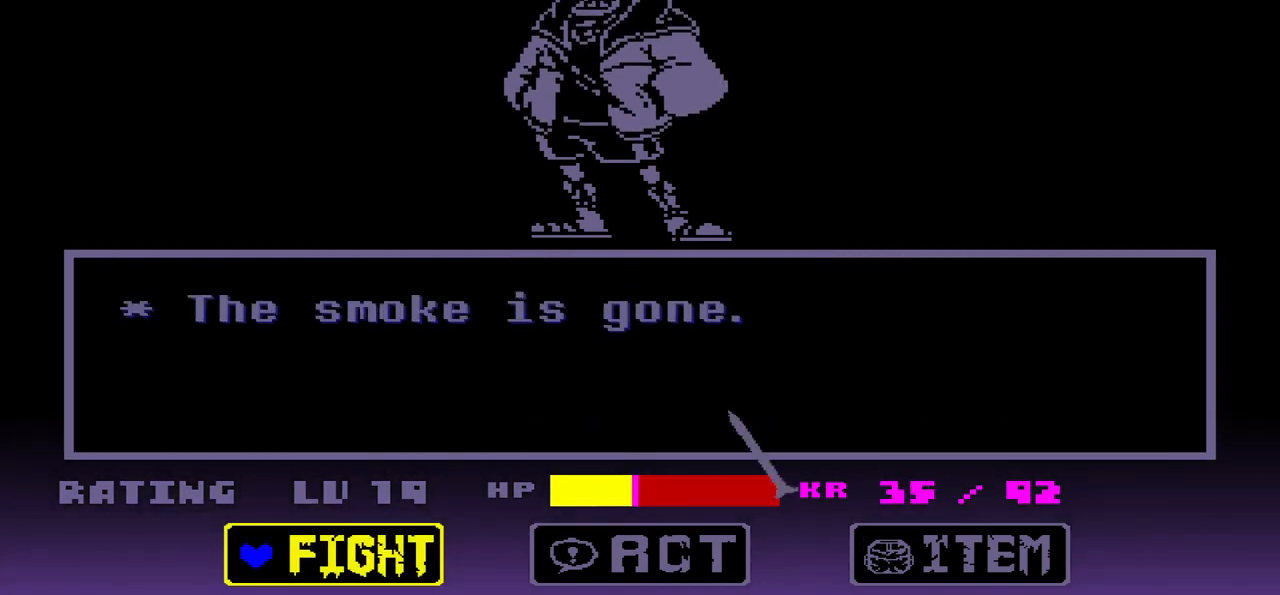
{"keys": ["down"], "events": [[67, "right", "down"], [167, "right", "up"], [234, "right", "down"], [301, "right", "up"], [367, "z", "down"], [434, "z", "up"], [501, "down", "down"]]}
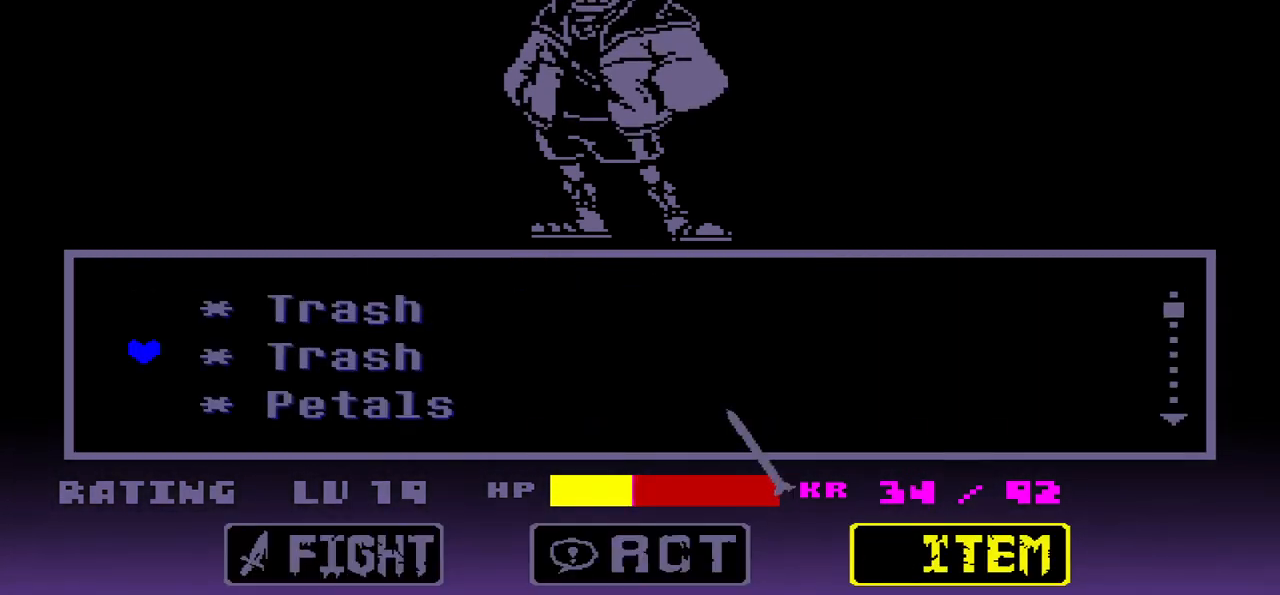
{"keys": ["down"], "events": [[67, "down", "up"], [167, "down", "down"], [267, "down", "up"], [300, "down", "down"], [400, "down", "up"], [467, "down", "down"]]}
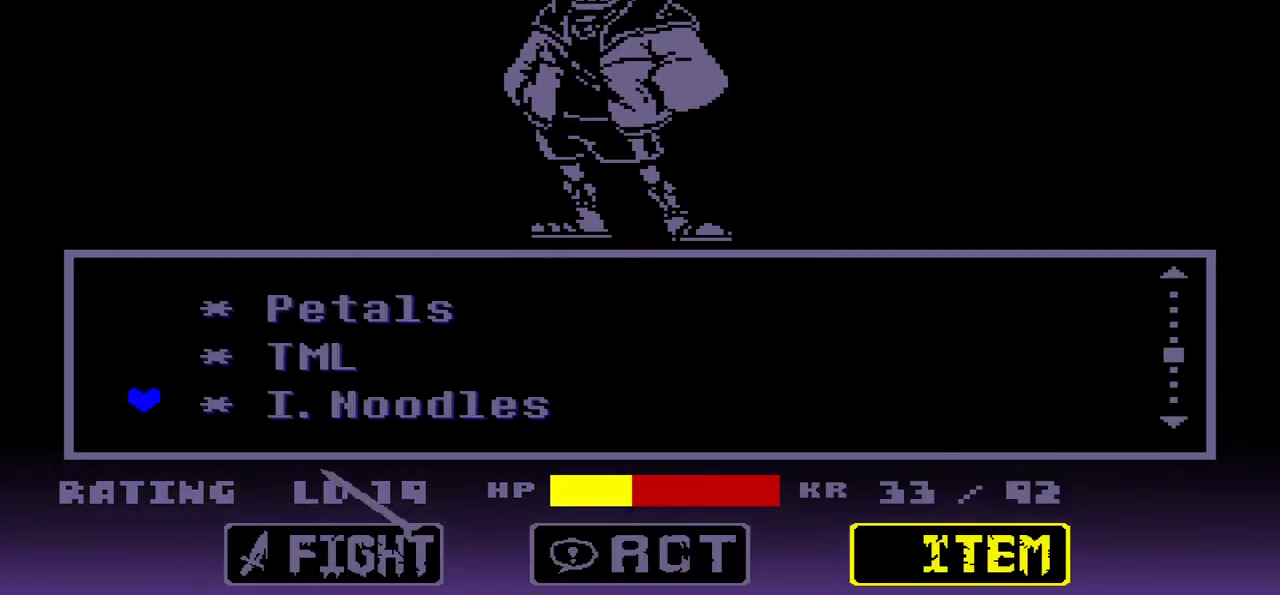
{"keys": [], "events": [[67, "down", "up"], [401, "down", "down"], [501, "down", "up"]]}
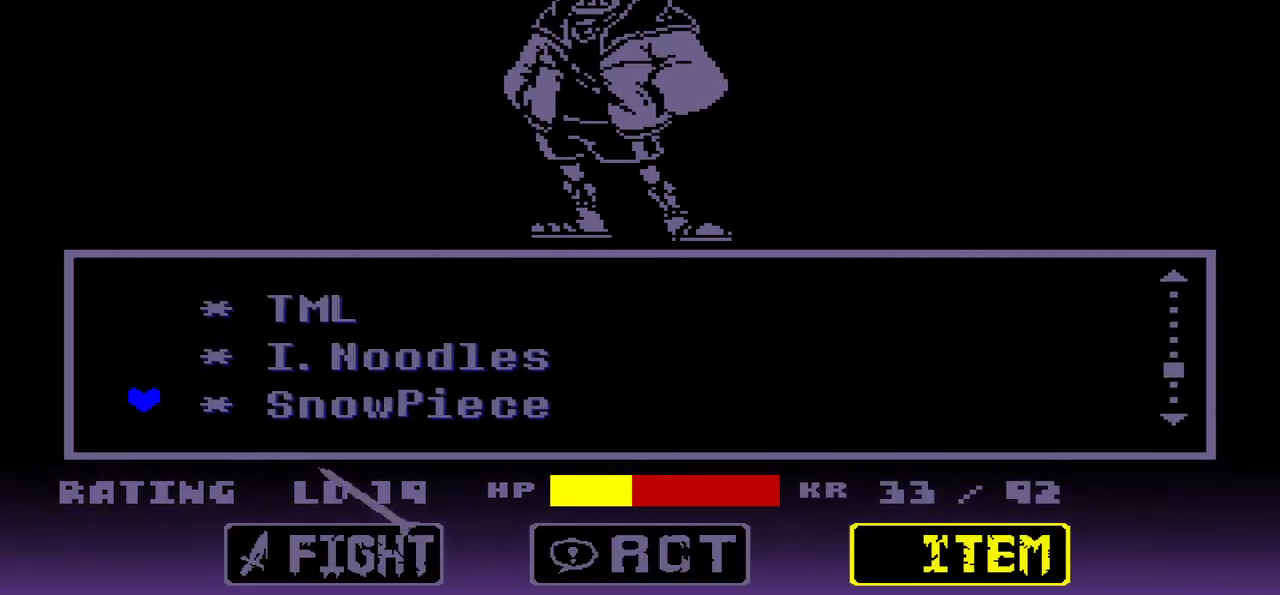
{"keys": [], "events": [[233, "z", "down"], [334, "z", "up"]]}
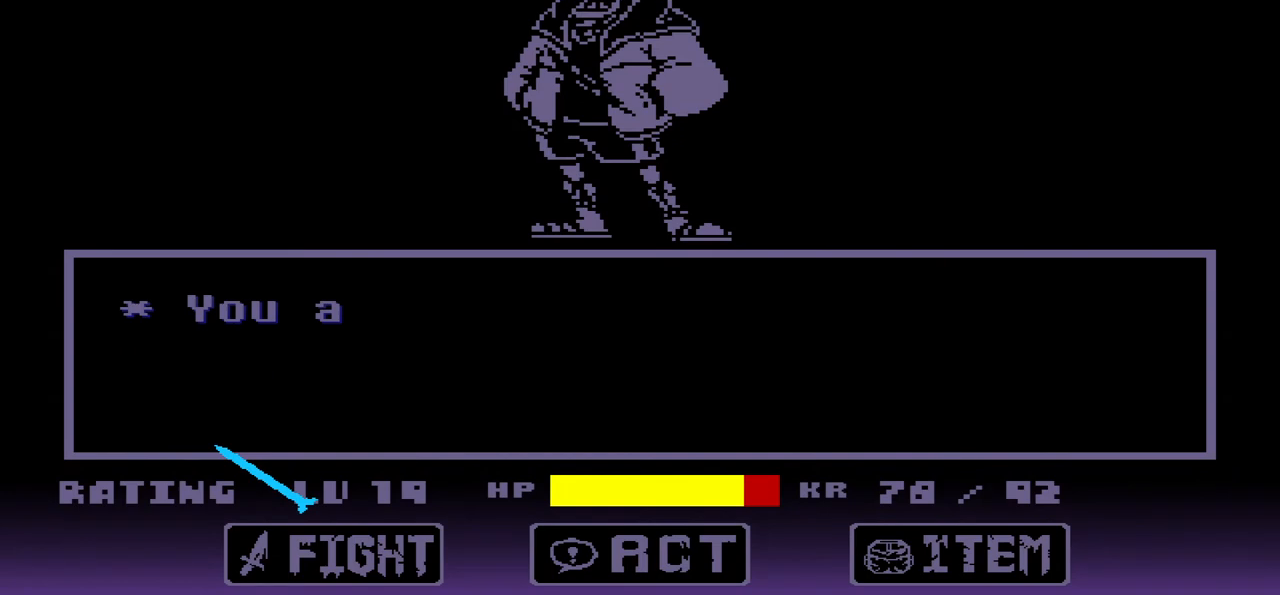
{"keys": [], "events": [[100, "x", "down"], [200, "x", "up"], [300, "z", "down"], [434, "z", "up"]]}